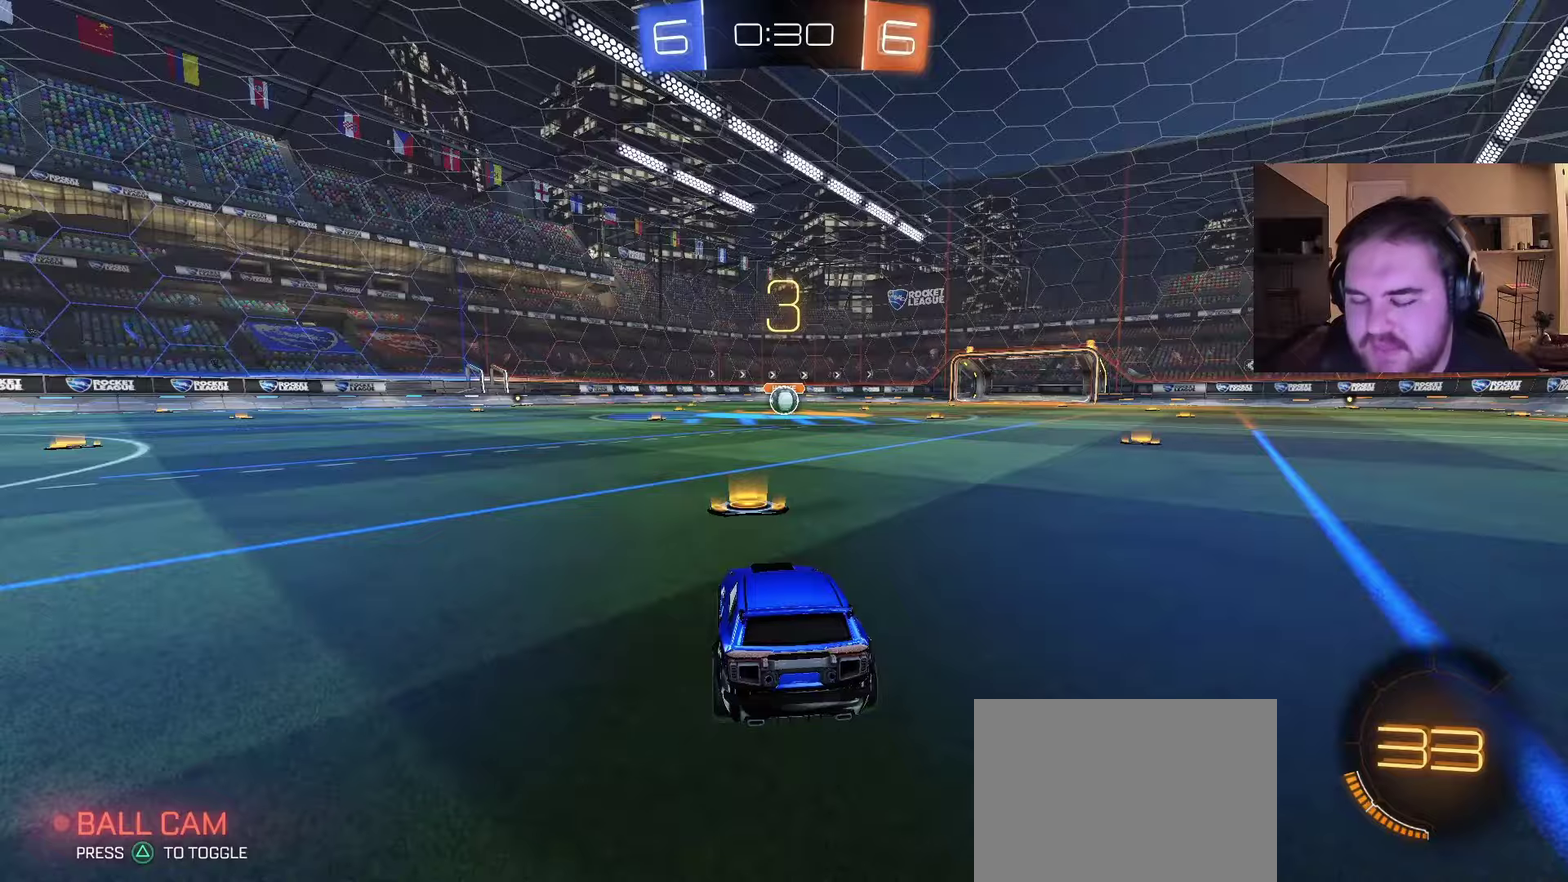
Gameplay with a controller (PlayStation layout); each line is a JSON object with the inputs held at the frame after it. "events" lists button and stick changes between this image and that frame as [ms after this image, input, new state], when the widget could be followed in between. Not read: L1 R1.
{"buttons": ["R2"], "left_stick": "center", "right_stick": "center", "events": [[83, "right_stick", "right"], [133, "left_stick", "left"], [200, "right_stick", "center"], [267, "left_stick", "center"]]}
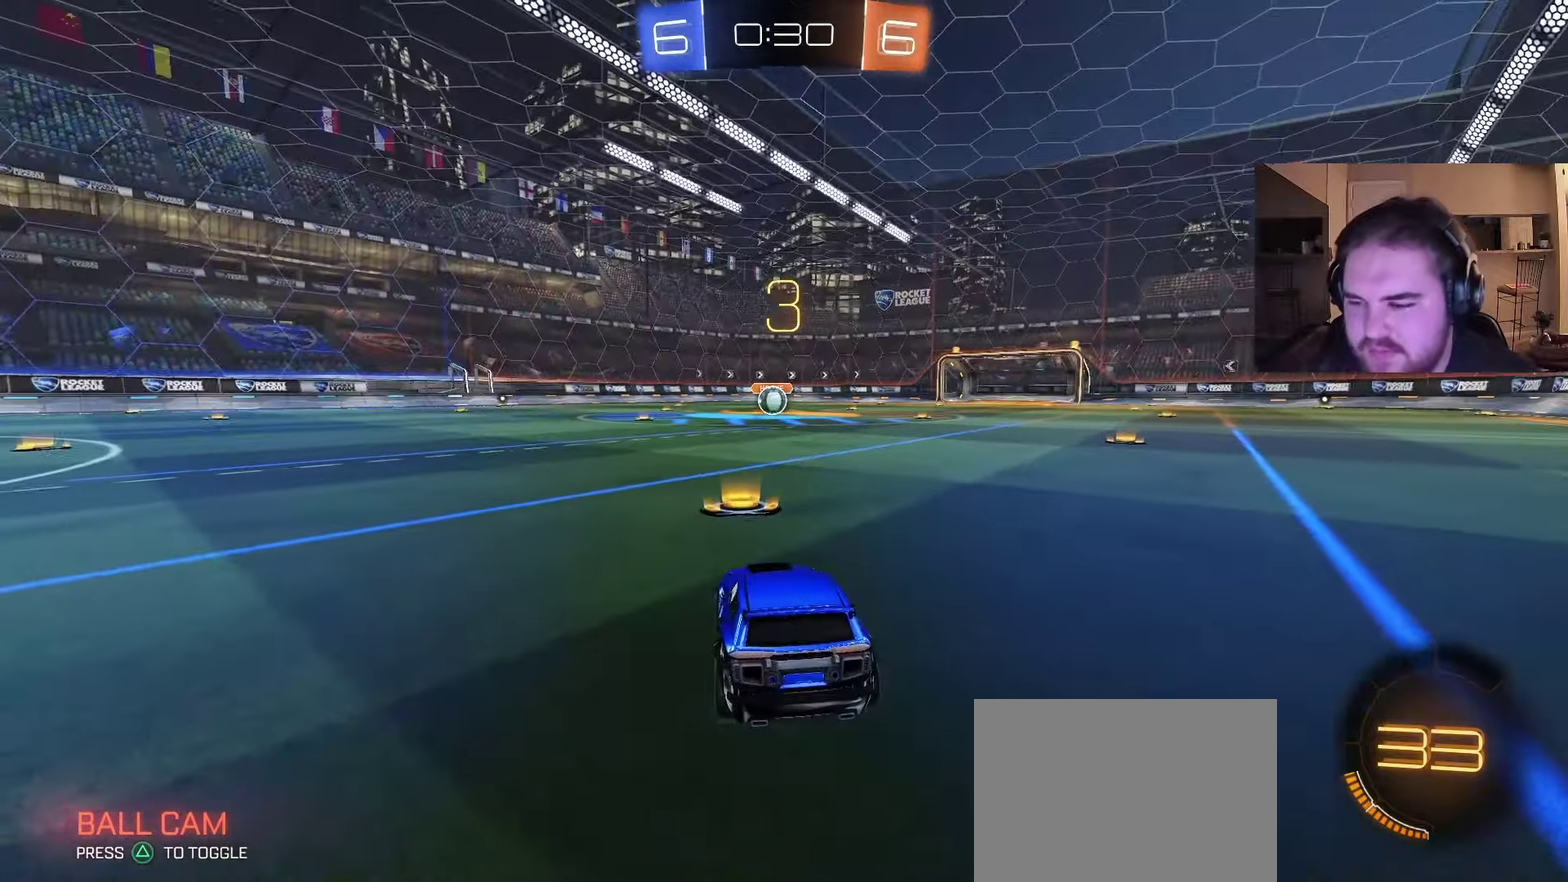
{"buttons": ["R2"], "left_stick": "center", "right_stick": "center", "events": [[33, "left_stick", "right"], [200, "left_stick", "center"]]}
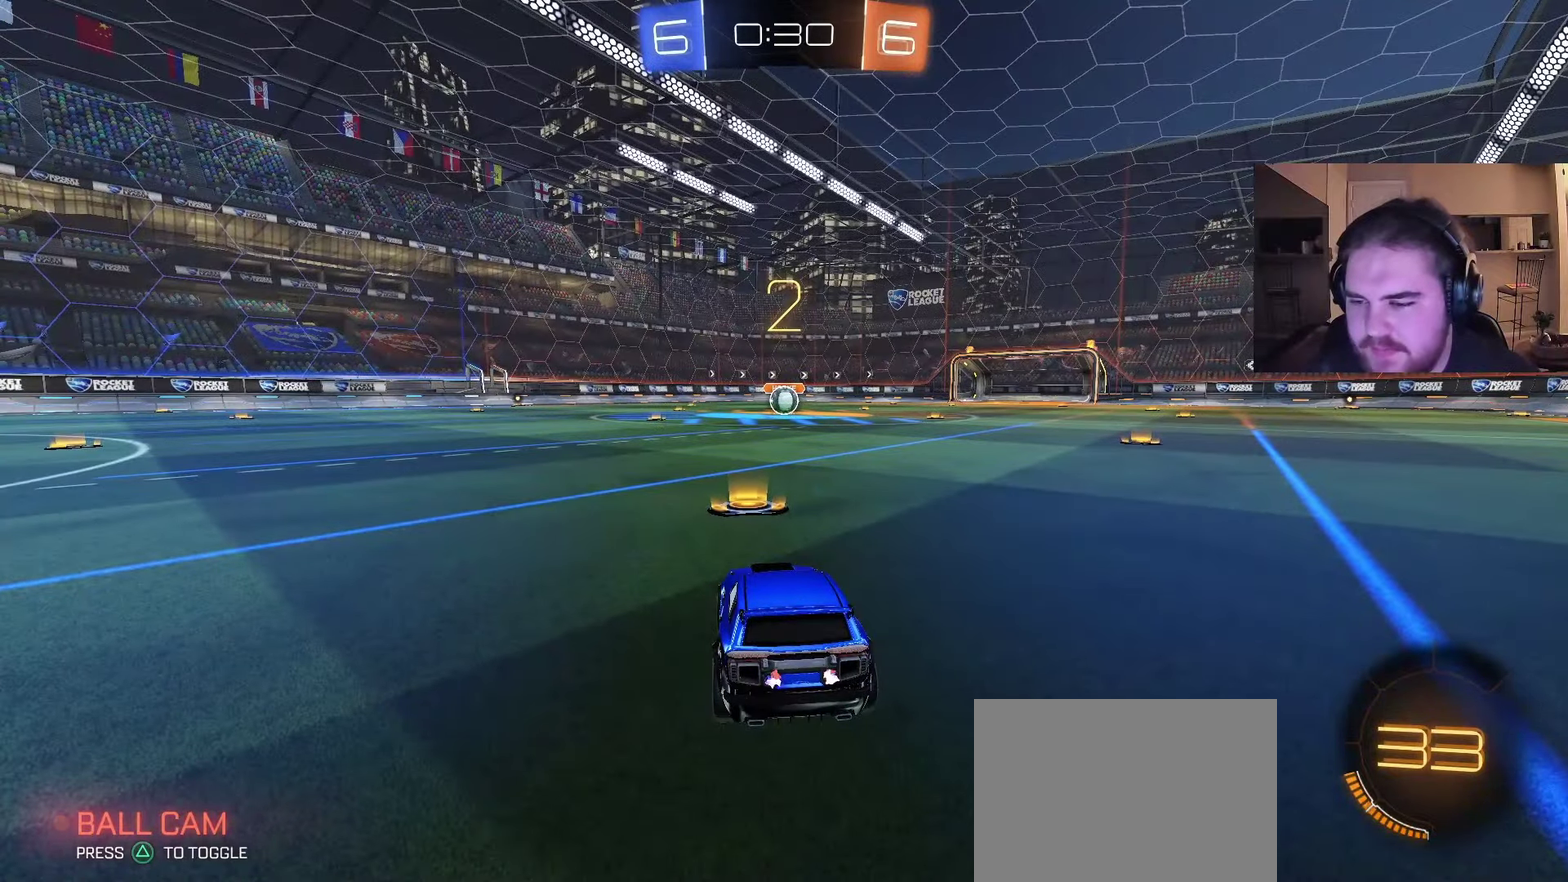
{"buttons": ["R2"], "left_stick": "up-right", "right_stick": "center", "events": [[383, "left_stick", "up-right"]]}
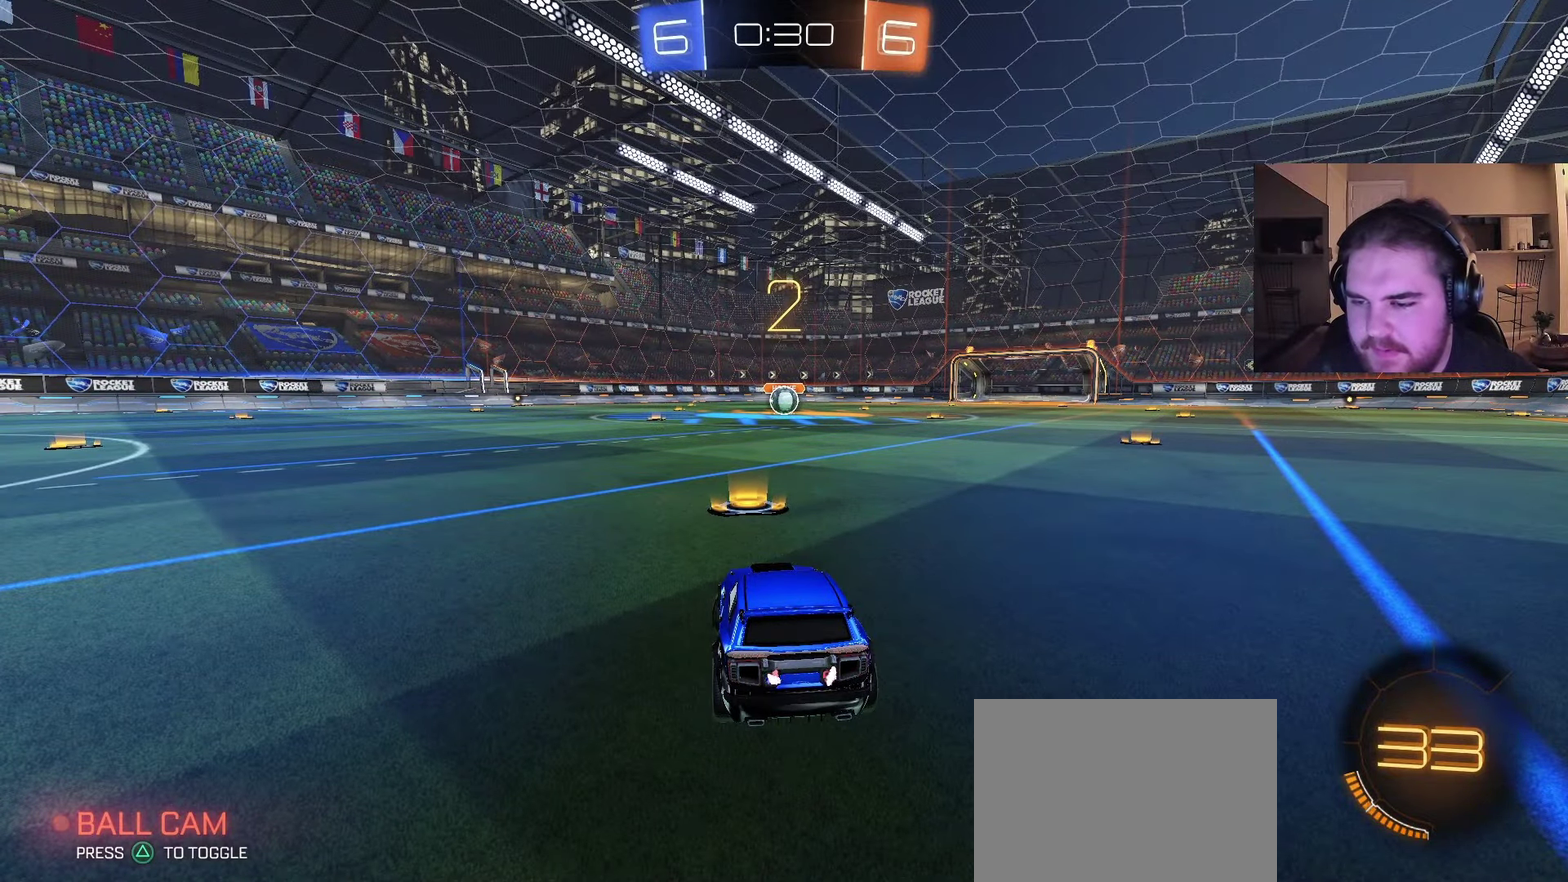
{"buttons": ["R2"], "left_stick": "center", "right_stick": "center", "events": [[17, "left_stick", "center"]]}
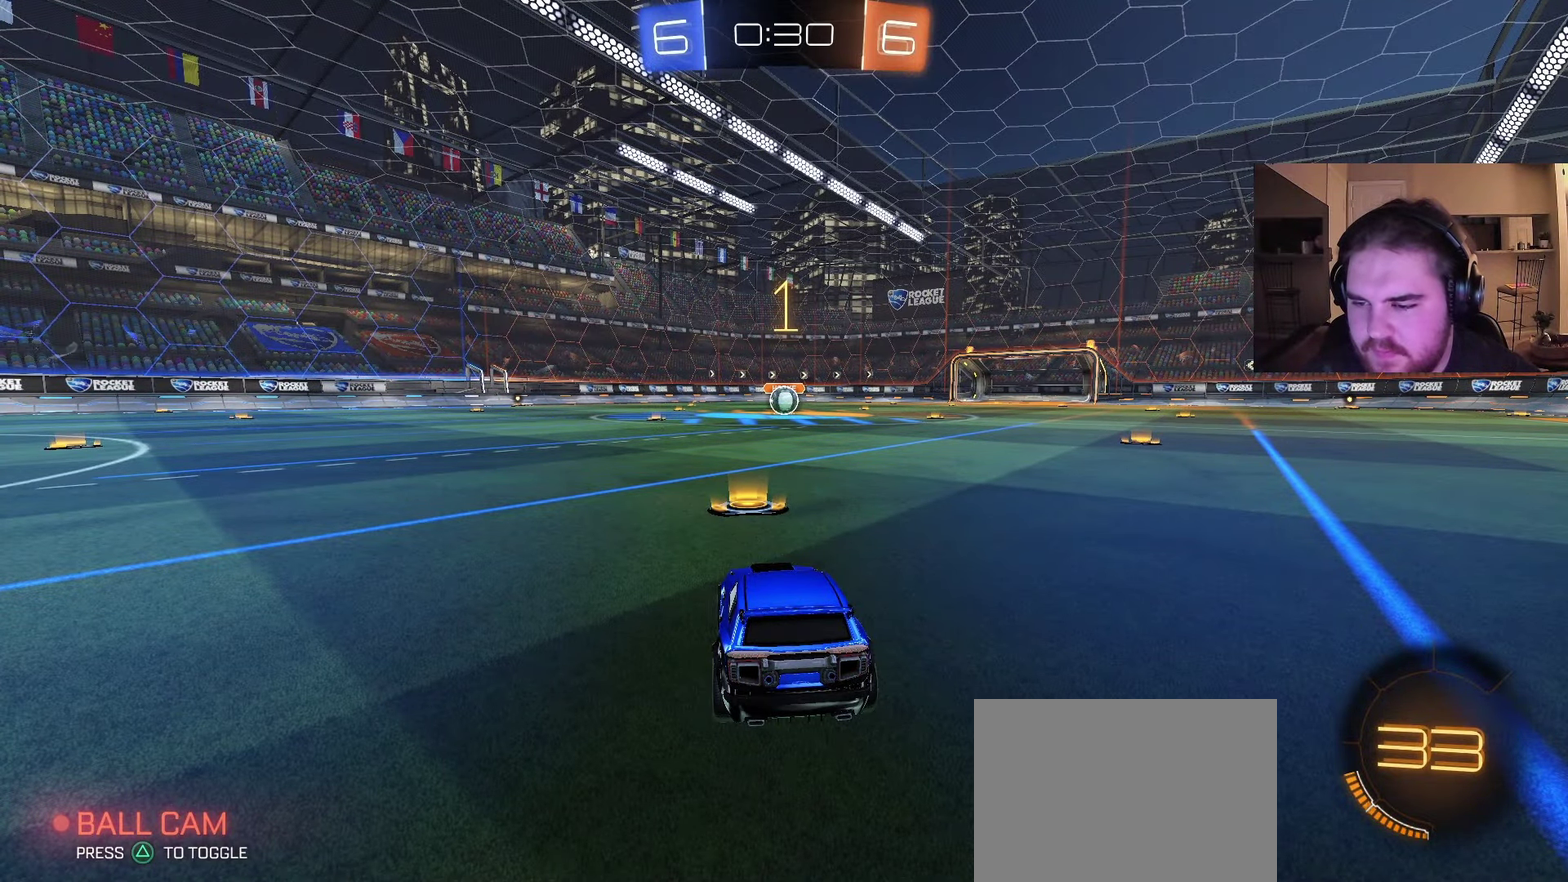
{"buttons": ["CIRCLE", "R2"], "left_stick": "center", "right_stick": "center", "events": [[383, "CIRCLE", "down"]]}
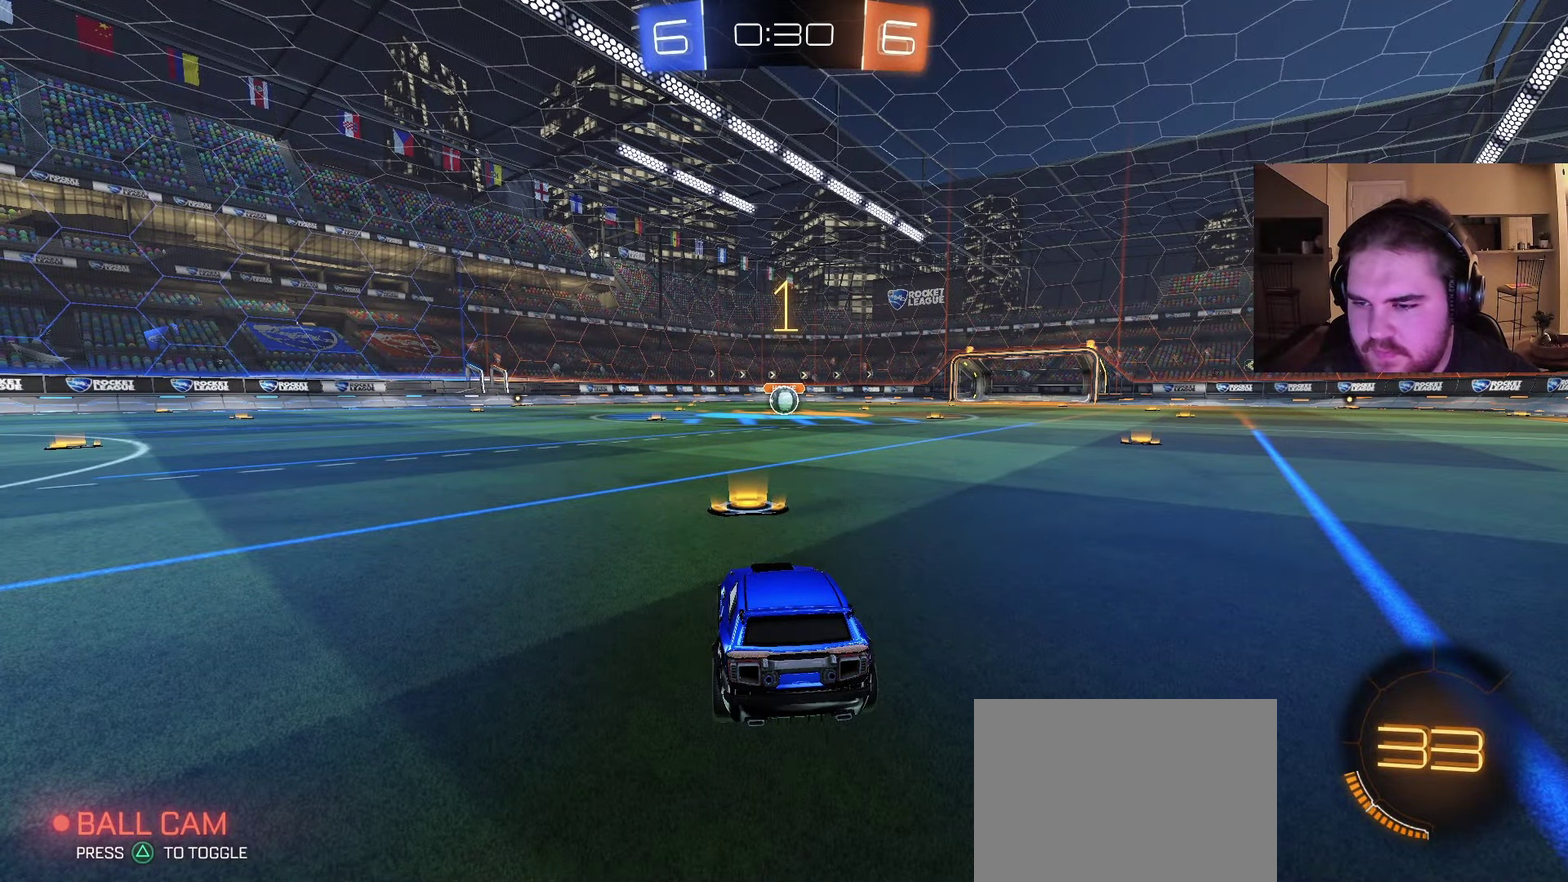
{"buttons": ["CIRCLE", "R2"], "left_stick": "up", "right_stick": "center", "events": [[300, "left_stick", "right"], [467, "left_stick", "up"]]}
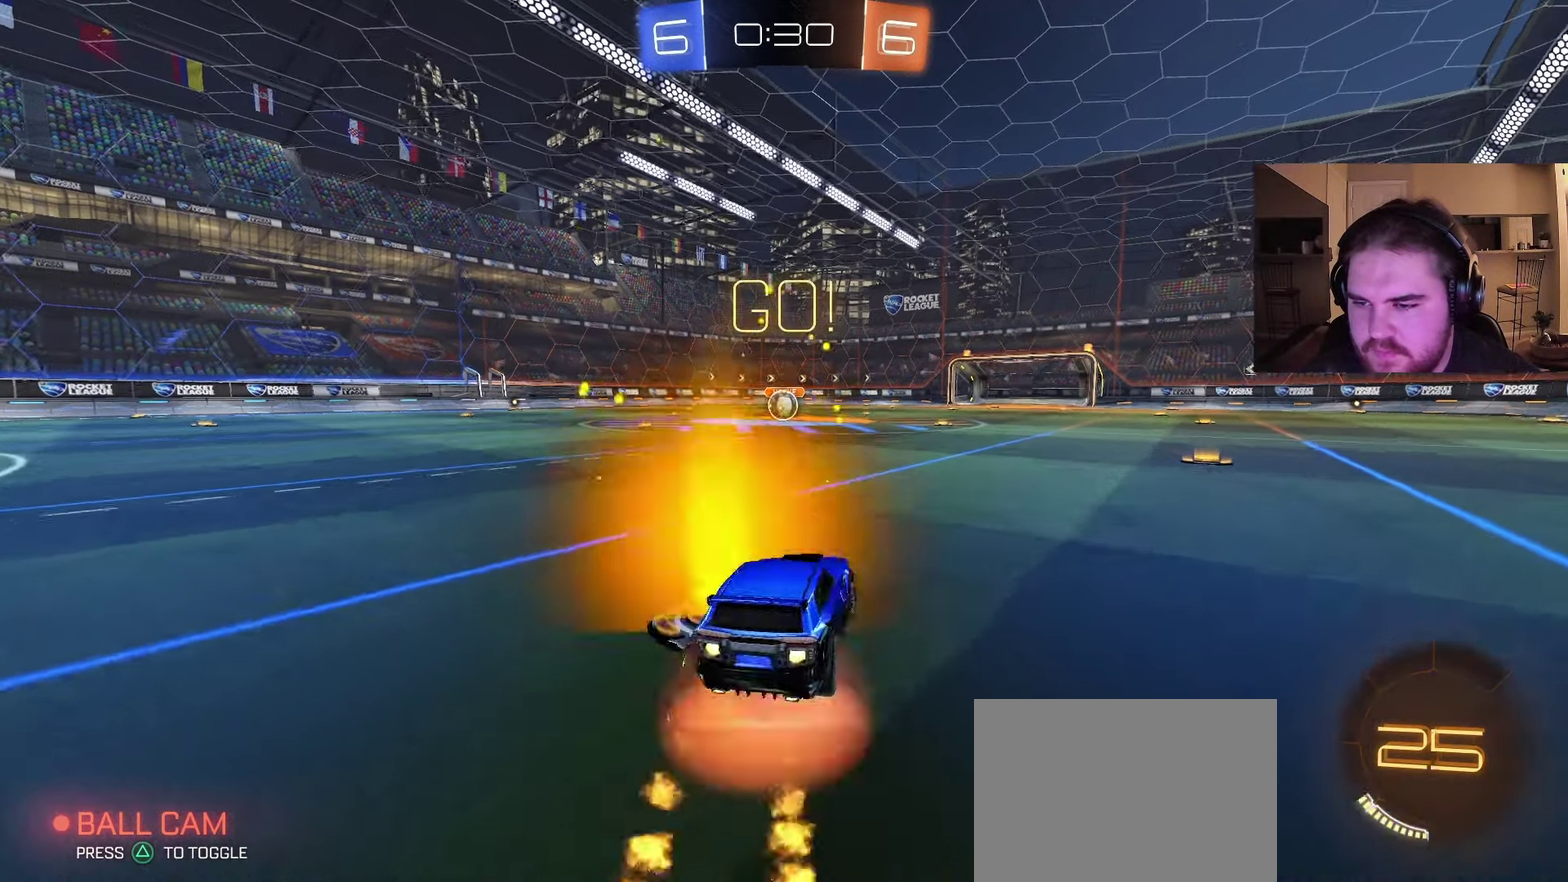
{"buttons": ["CIRCLE", "R2"], "left_stick": "down-left", "right_stick": "center", "events": [[17, "left_stick", "up-left"], [33, "CROSS", "down"], [83, "left_stick", "down"], [217, "CROSS", "up"], [417, "left_stick", "down-left"]]}
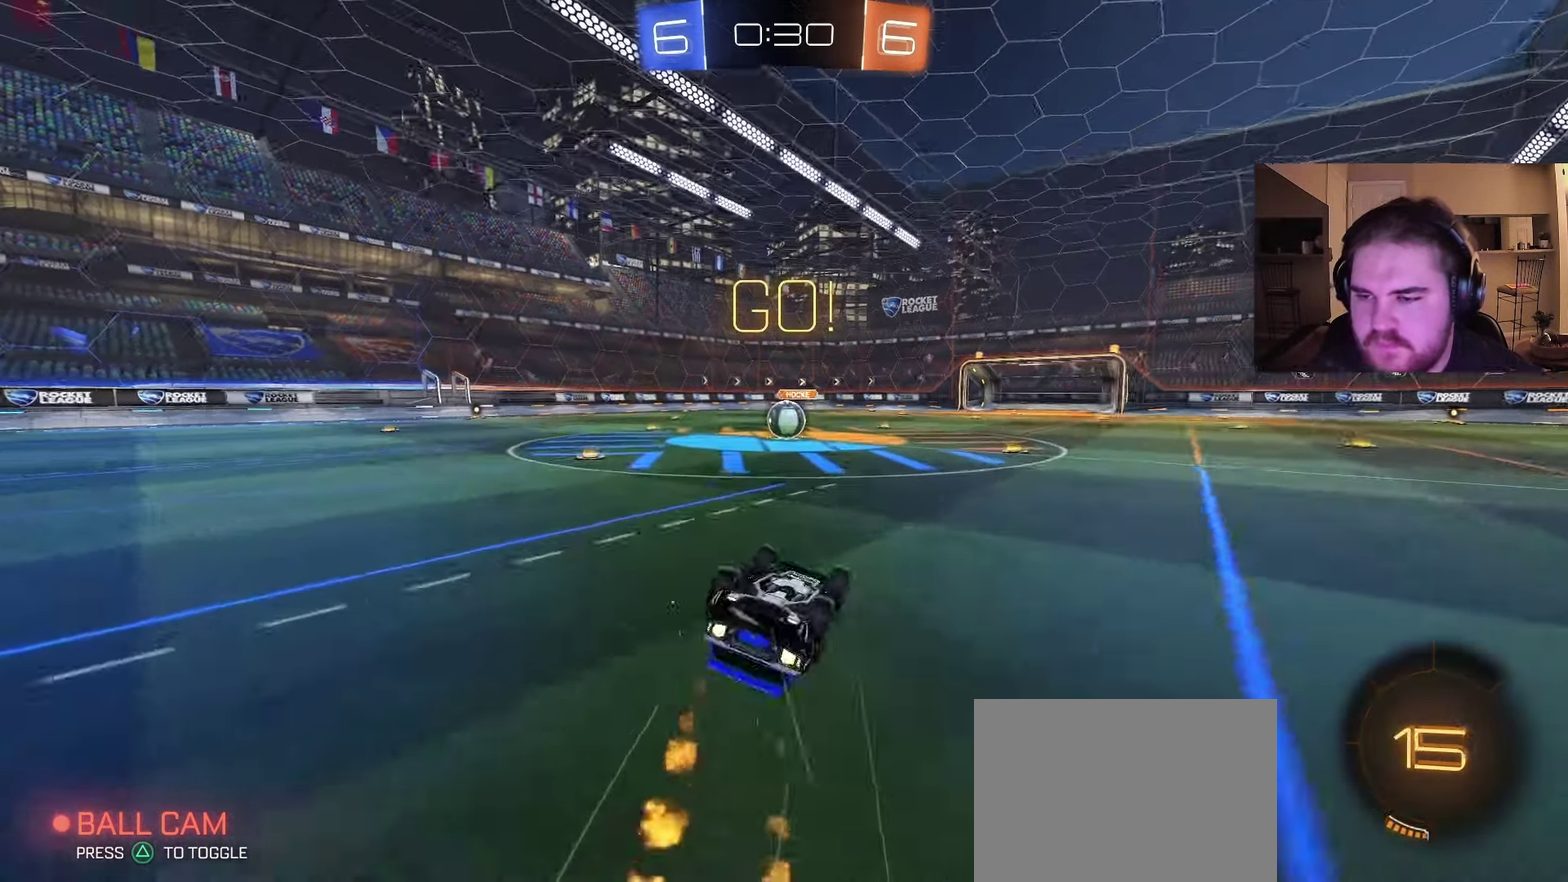
{"buttons": ["R2"], "left_stick": "center", "right_stick": "center", "events": [[367, "CIRCLE", "up"], [383, "left_stick", "center"]]}
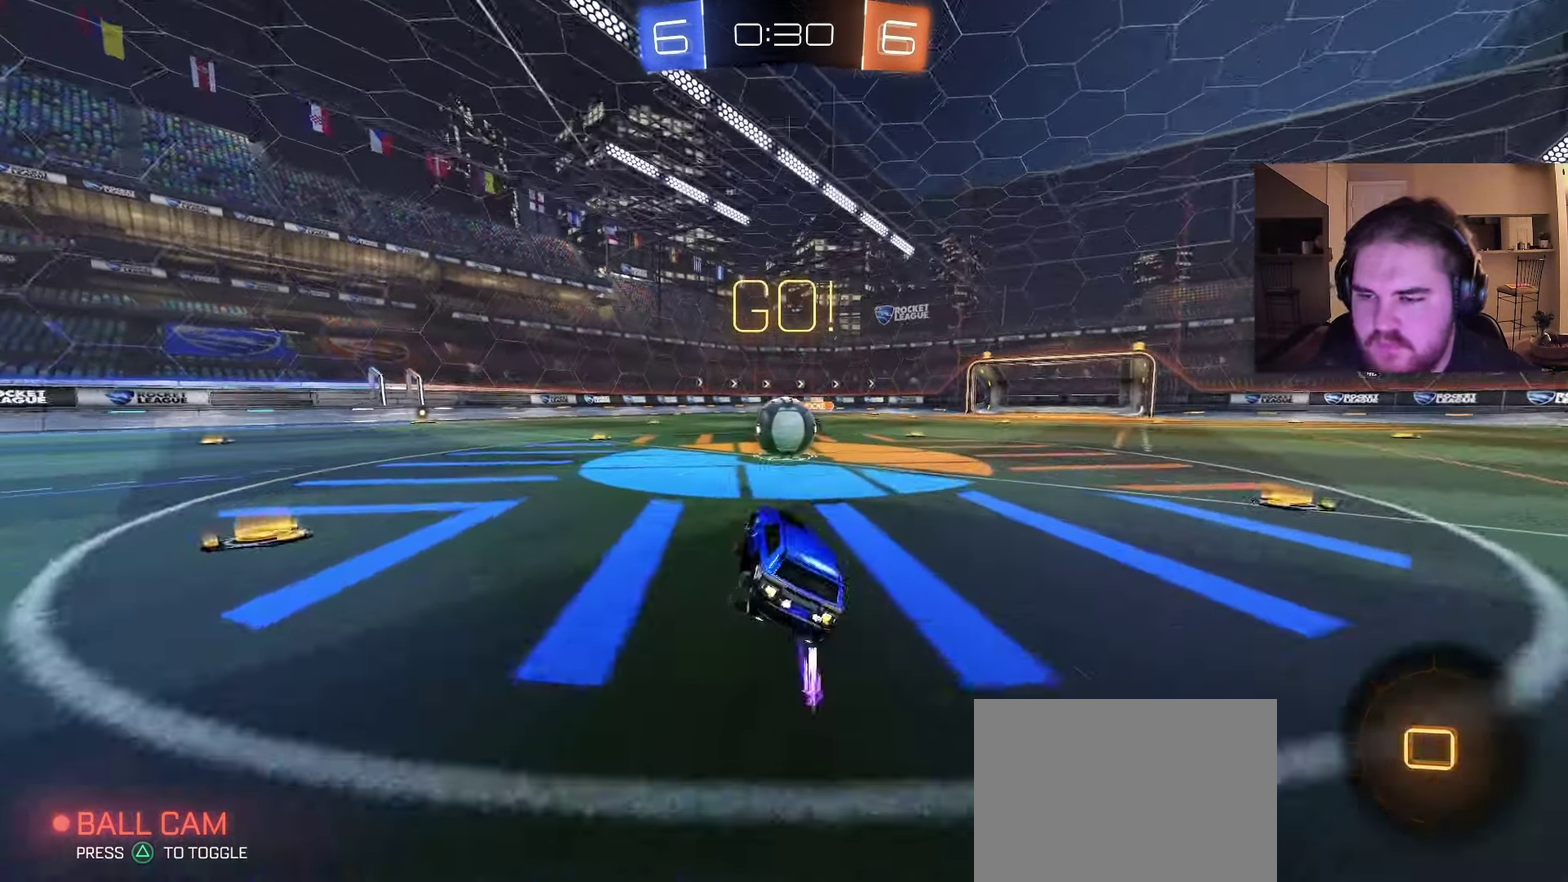
{"buttons": ["CROSS", "R2"], "left_stick": "down", "right_stick": "center", "events": [[217, "CROSS", "down"], [317, "CROSS", "up"], [350, "left_stick", "up-left"], [383, "CROSS", "down"], [450, "left_stick", "down"]]}
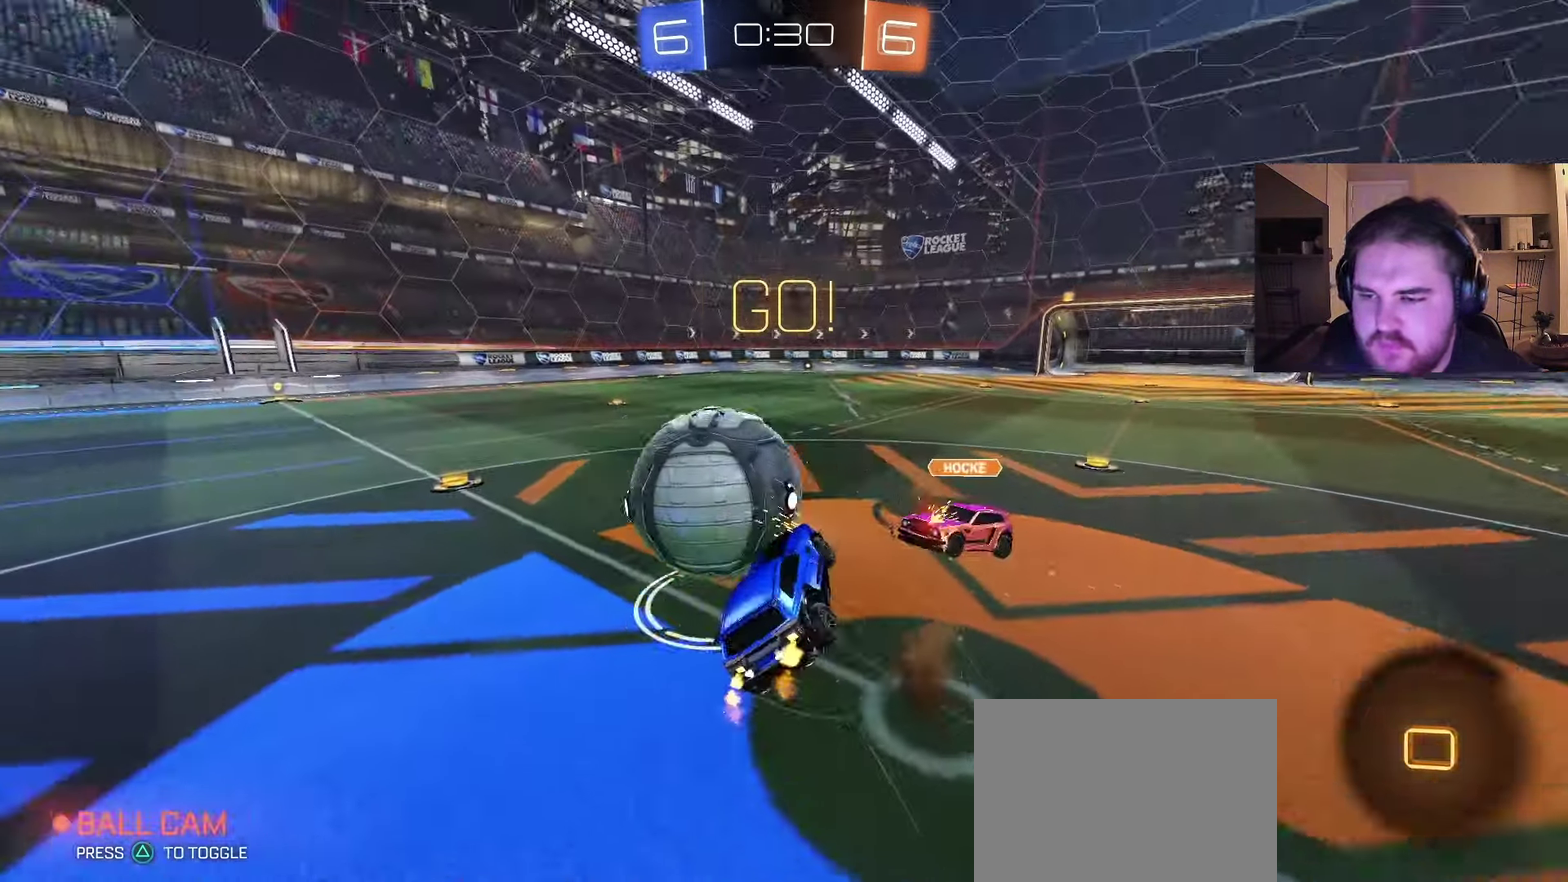
{"buttons": ["R2"], "left_stick": "left", "right_stick": "center", "events": [[233, "CROSS", "up"], [383, "left_stick", "down-left"], [500, "left_stick", "left"]]}
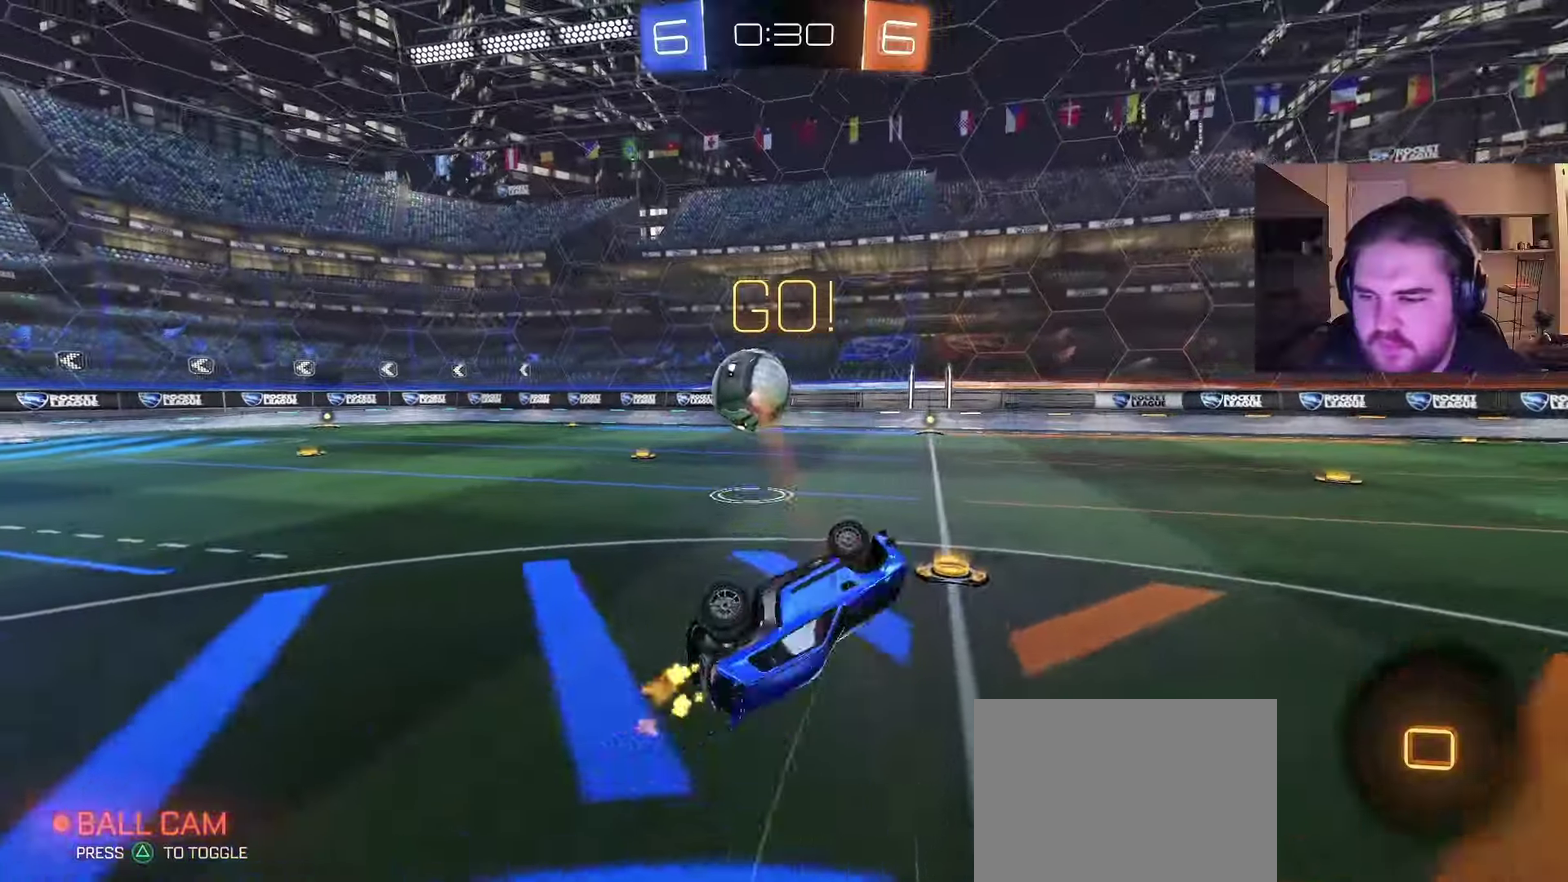
{"buttons": ["CIRCLE", "R2"], "left_stick": "right", "right_stick": "center", "events": [[133, "left_stick", "up-left"], [183, "left_stick", "center"], [367, "CIRCLE", "down"], [483, "left_stick", "right"]]}
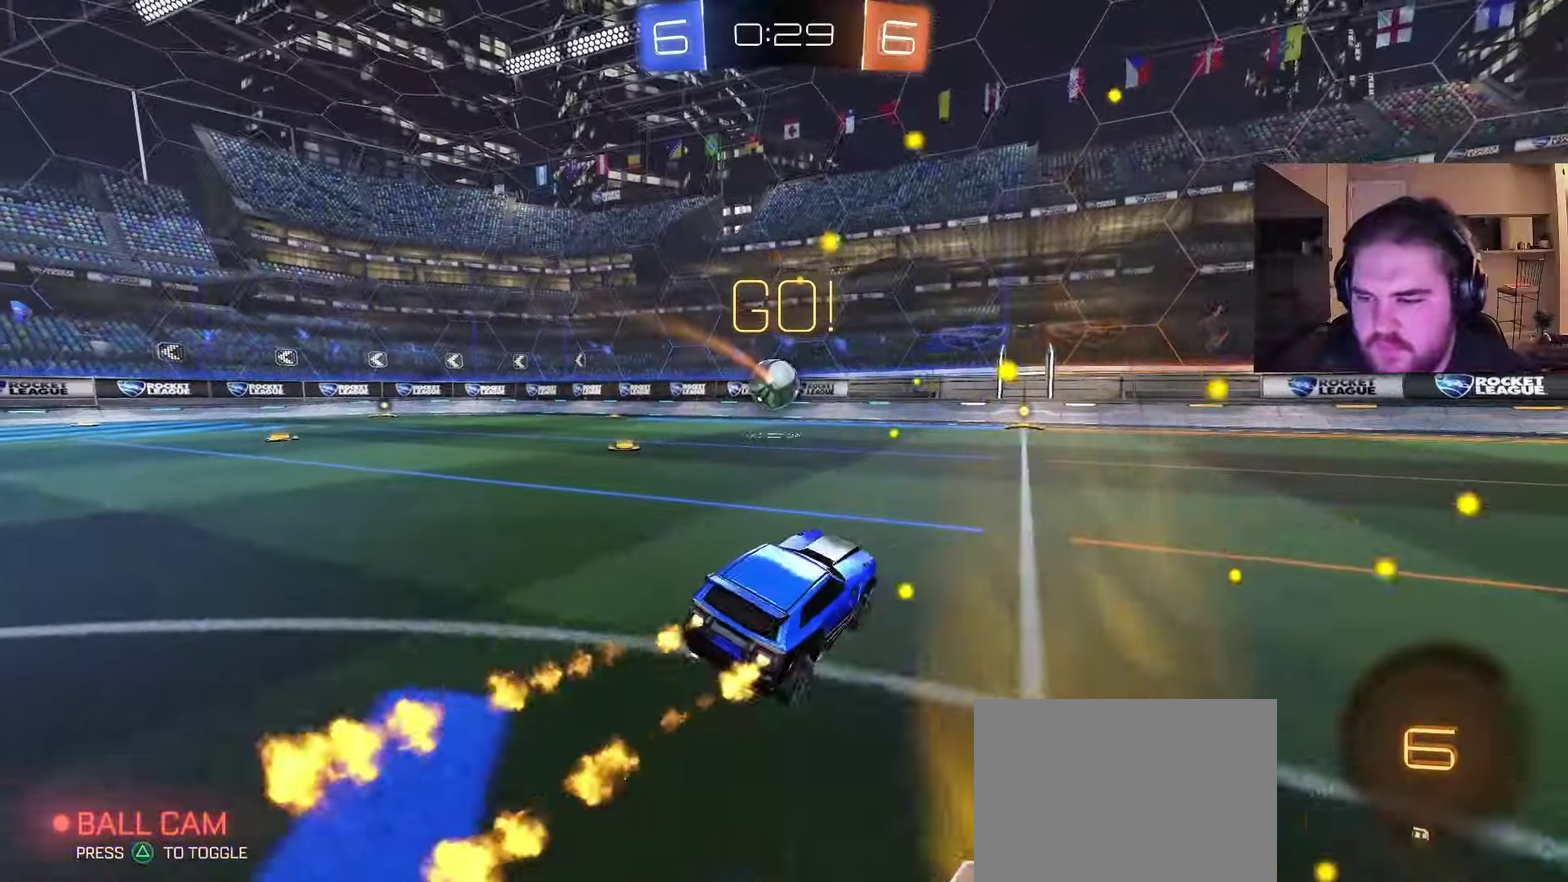
{"buttons": [], "left_stick": "down", "right_stick": "center", "events": [[150, "CROSS", "down"], [200, "left_stick", "up-left"], [283, "left_stick", "down"], [350, "TRIANGLE", "down"], [383, "CROSS", "up"], [400, "CIRCLE", "up"], [417, "TRIANGLE", "up"], [500, "R2", "up"]]}
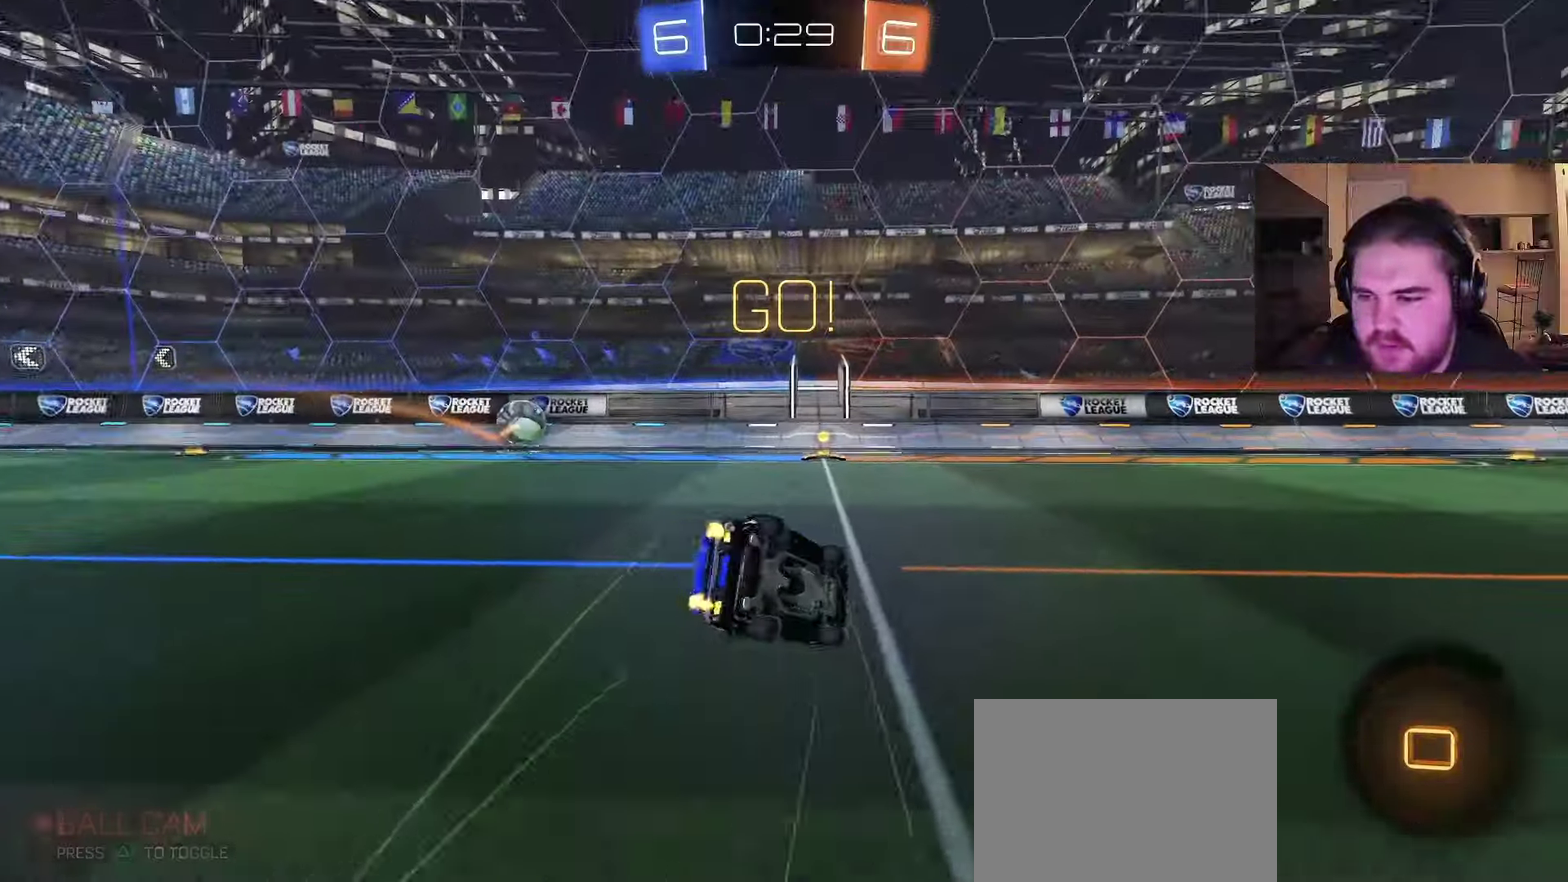
{"buttons": [], "left_stick": "up-left", "right_stick": "center", "events": [[167, "left_stick", "down-left"], [250, "TRIANGLE", "down"], [333, "left_stick", "left"], [367, "TRIANGLE", "up"], [417, "left_stick", "up-left"]]}
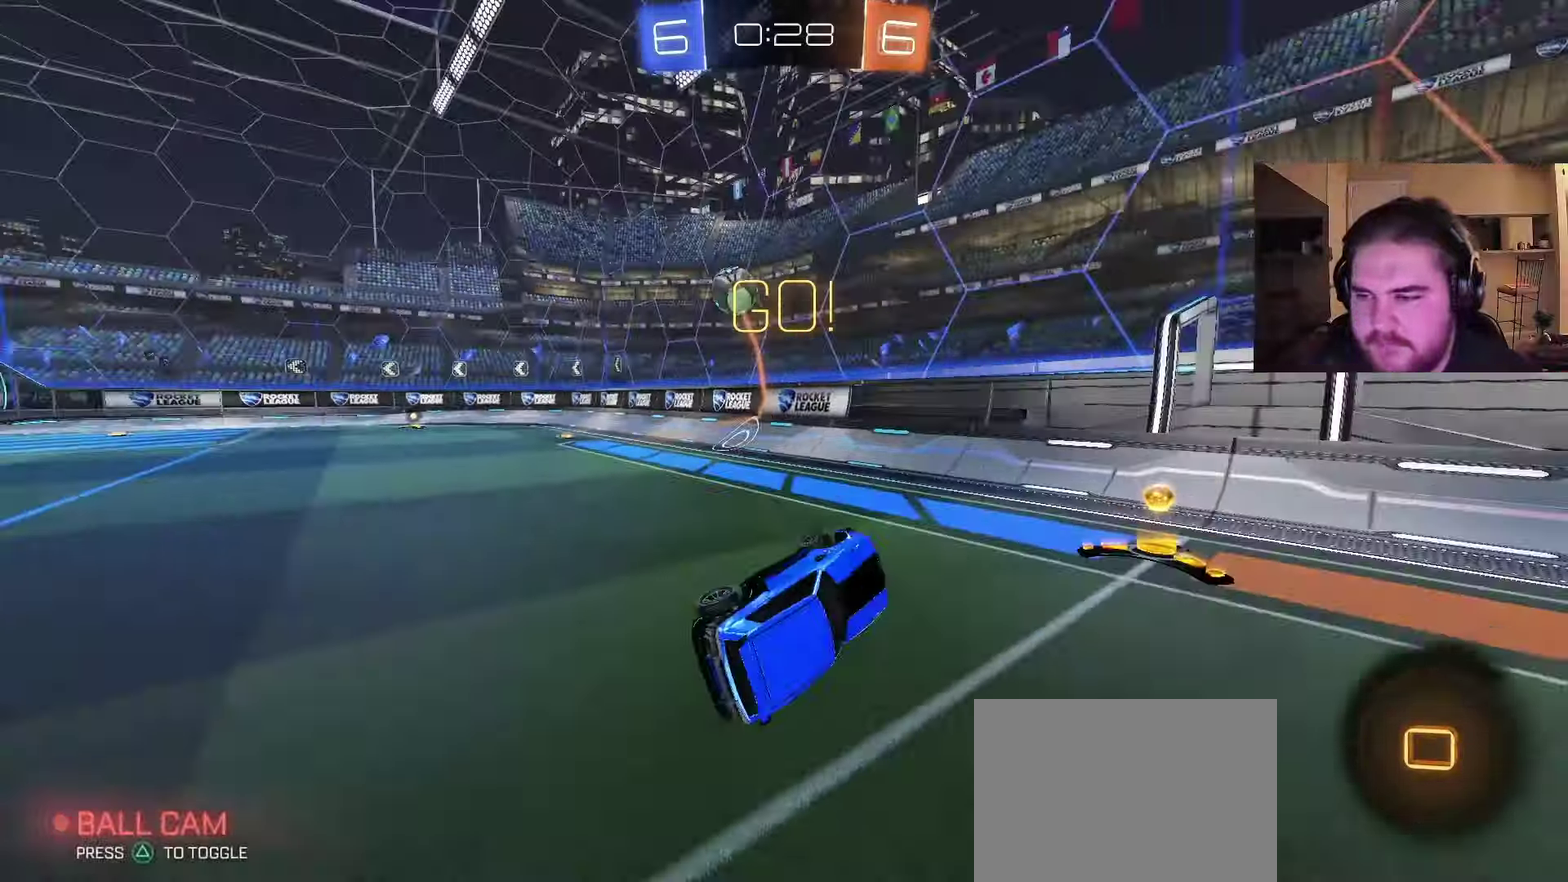
{"buttons": ["CIRCLE", "TRIANGLE", "R2"], "left_stick": "up-left", "right_stick": "center", "events": [[133, "R2", "down"], [133, "left_stick", "down-right"], [250, "CIRCLE", "down"], [283, "left_stick", "up-left"], [500, "TRIANGLE", "down"]]}
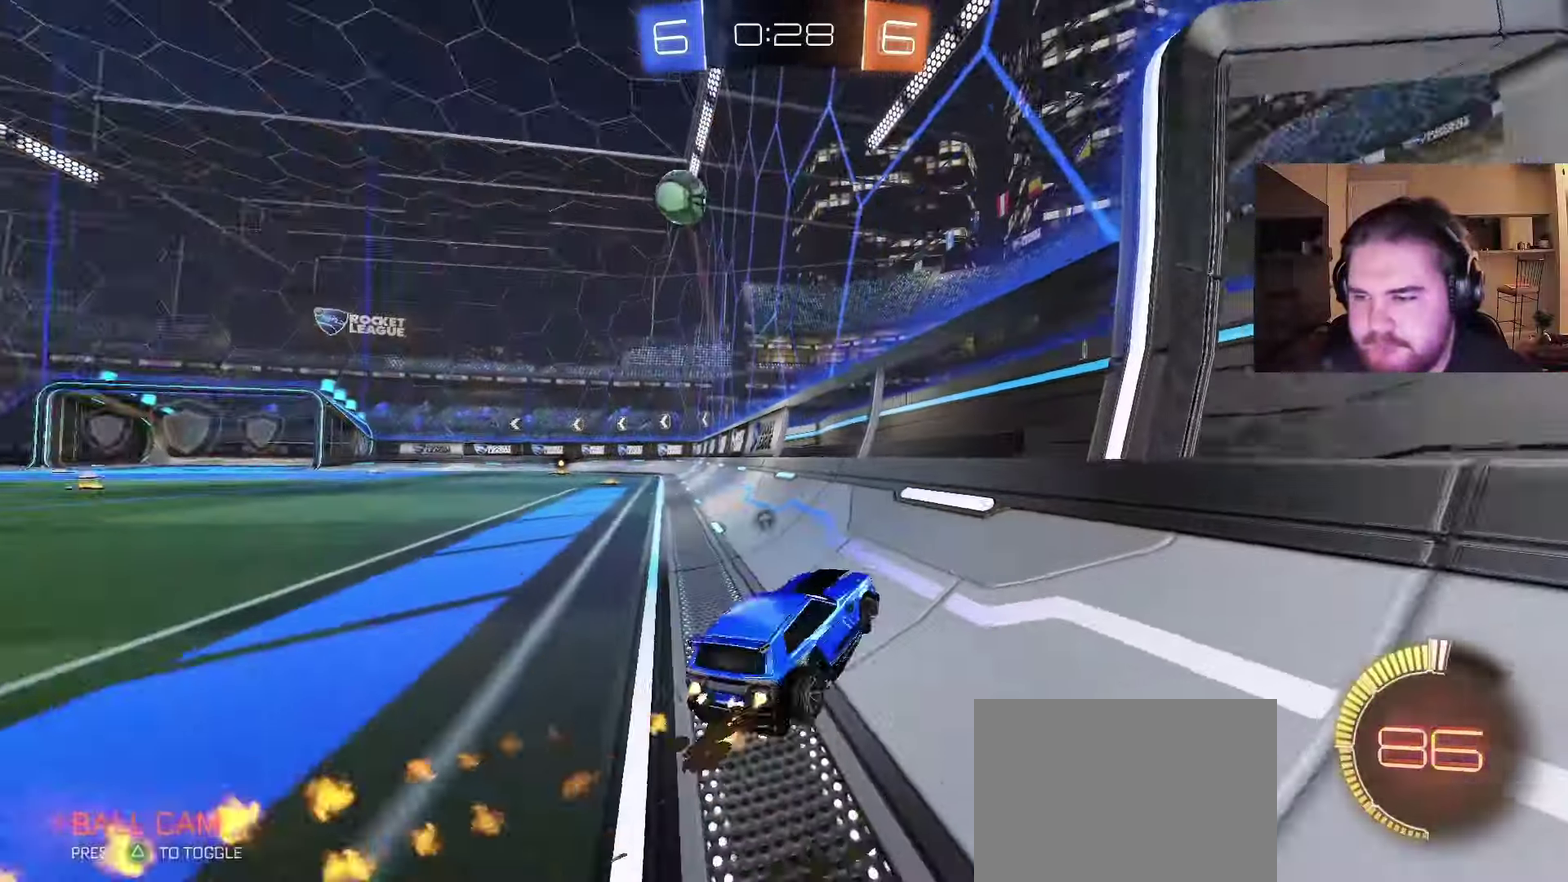
{"buttons": ["CIRCLE", "R2"], "left_stick": "up-left", "right_stick": "center", "events": [[117, "TRIANGLE", "up"]]}
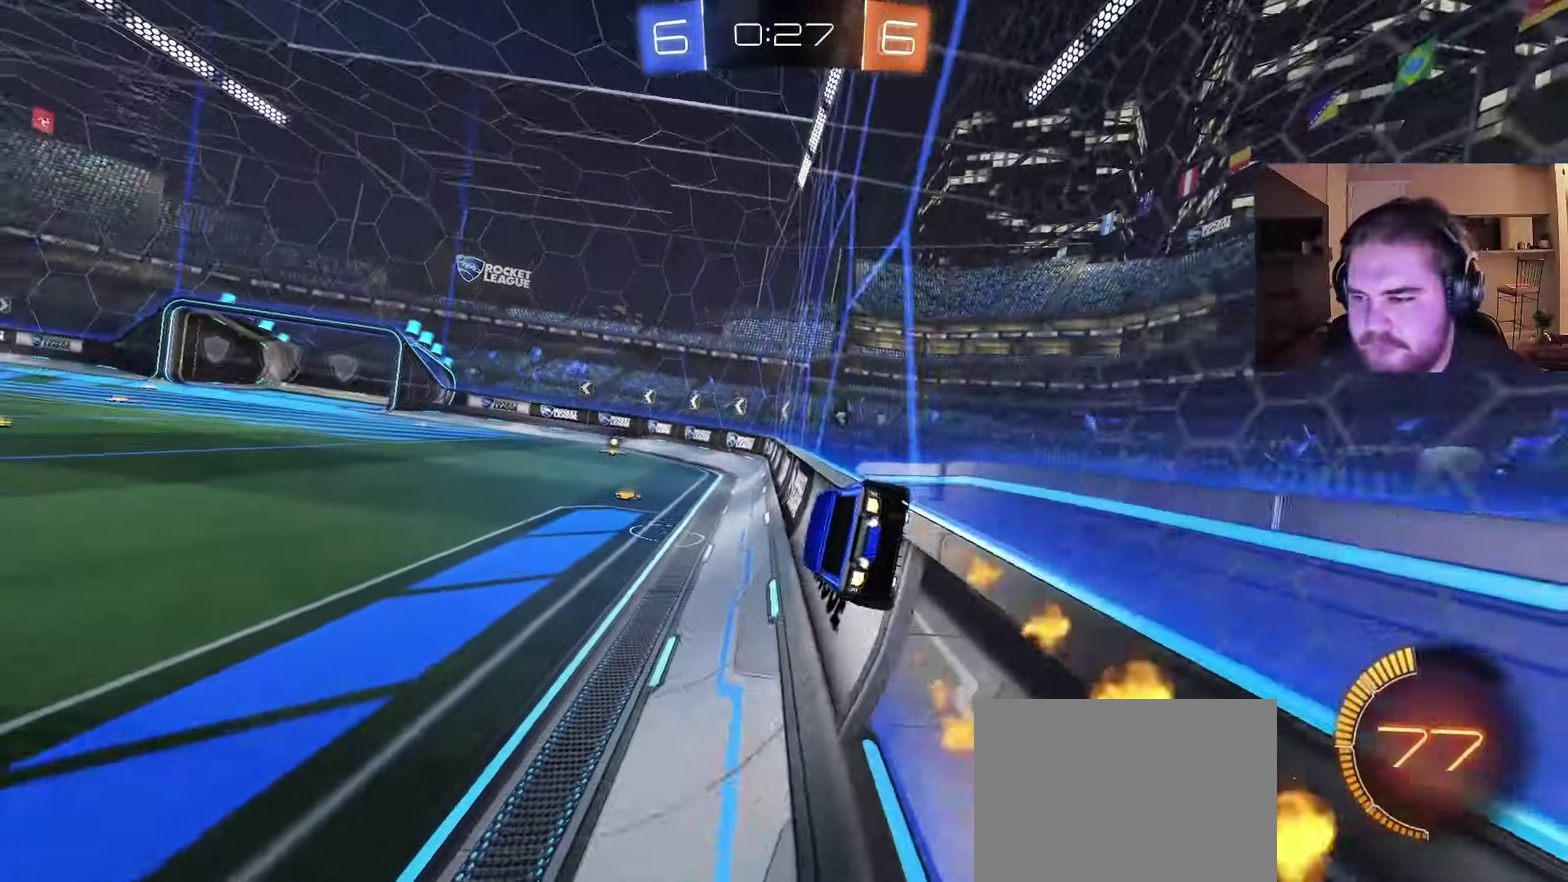
{"buttons": ["R2", "R3"], "left_stick": "center", "right_stick": "center", "events": [[33, "TRIANGLE", "down"], [83, "left_stick", "center"], [167, "TRIANGLE", "up"], [250, "CIRCLE", "up"], [300, "left_stick", "left"], [383, "left_stick", "center"], [450, "R3", "down"]]}
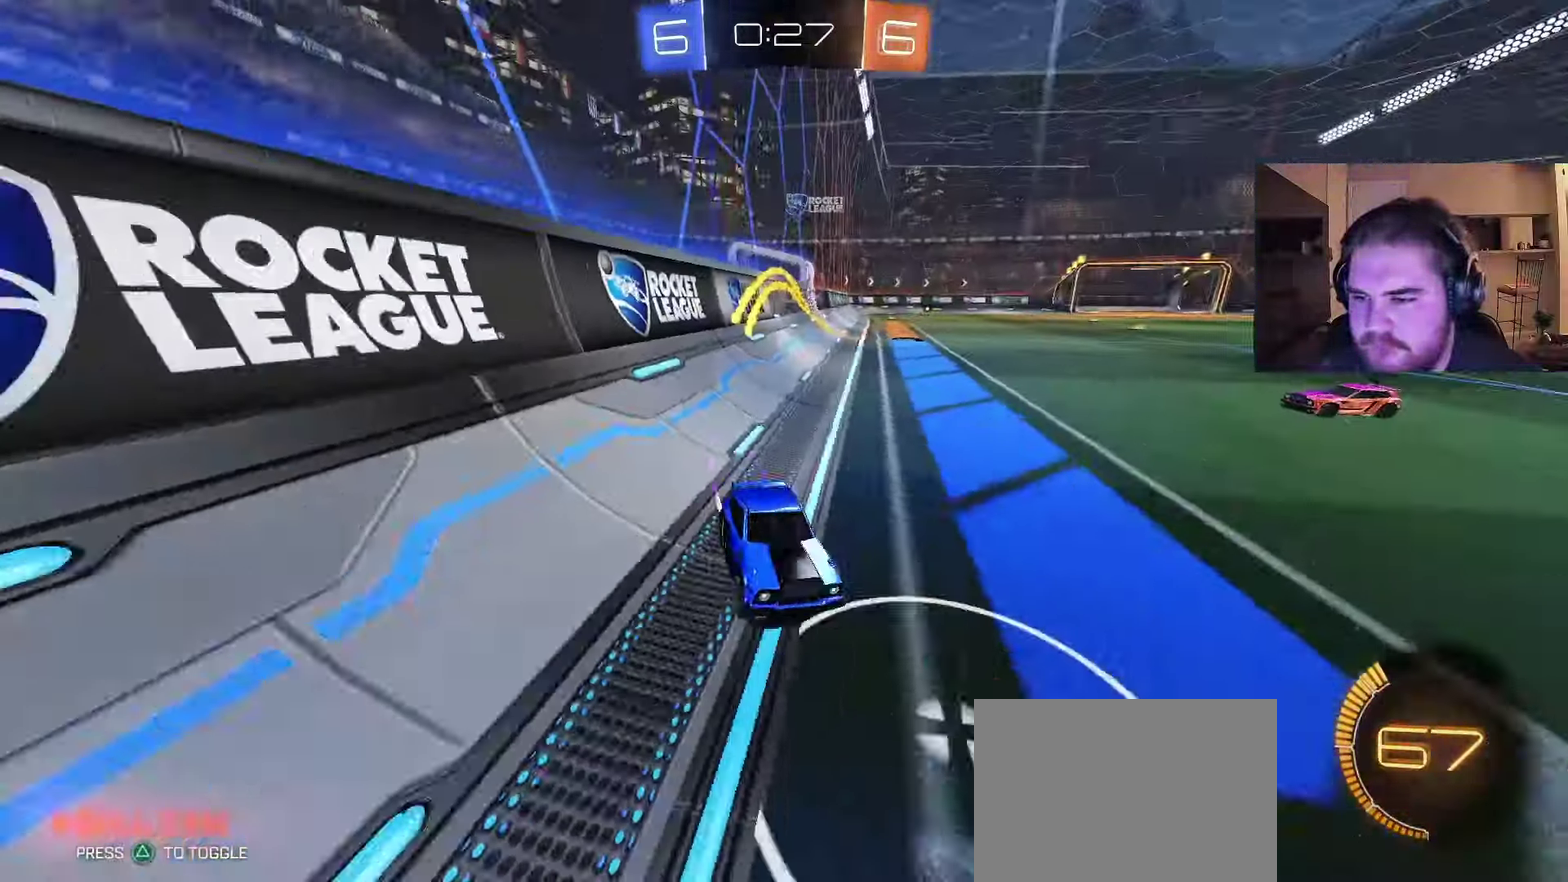
{"buttons": ["R2"], "left_stick": "right", "right_stick": "center", "events": [[117, "R3", "up"], [133, "left_stick", "left"], [217, "left_stick", "center"], [367, "left_stick", "right"]]}
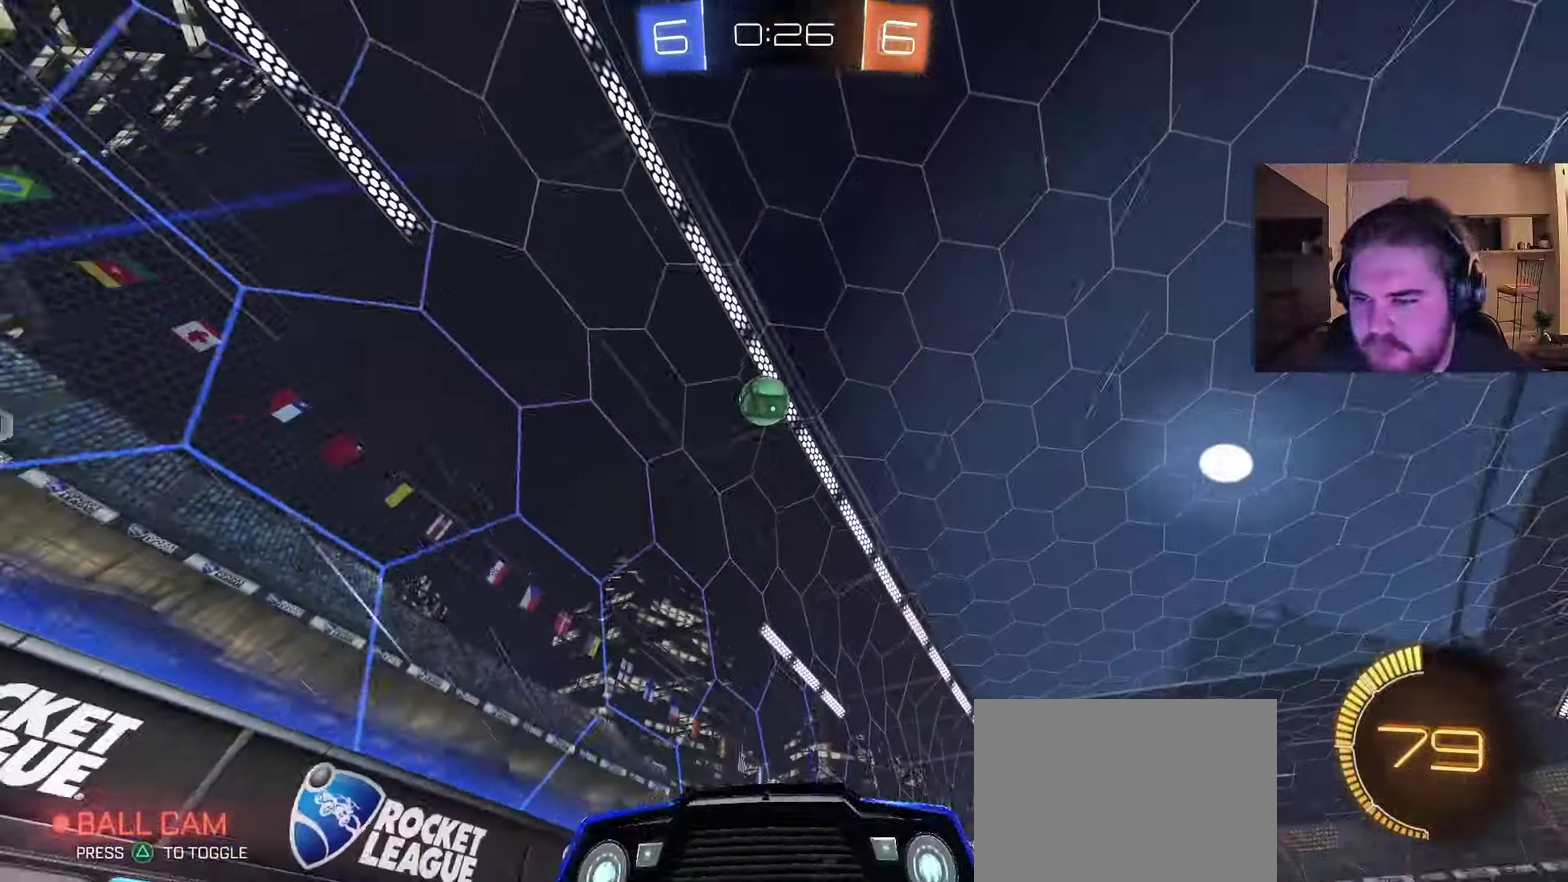
{"buttons": ["R2"], "left_stick": "right", "right_stick": "center", "events": []}
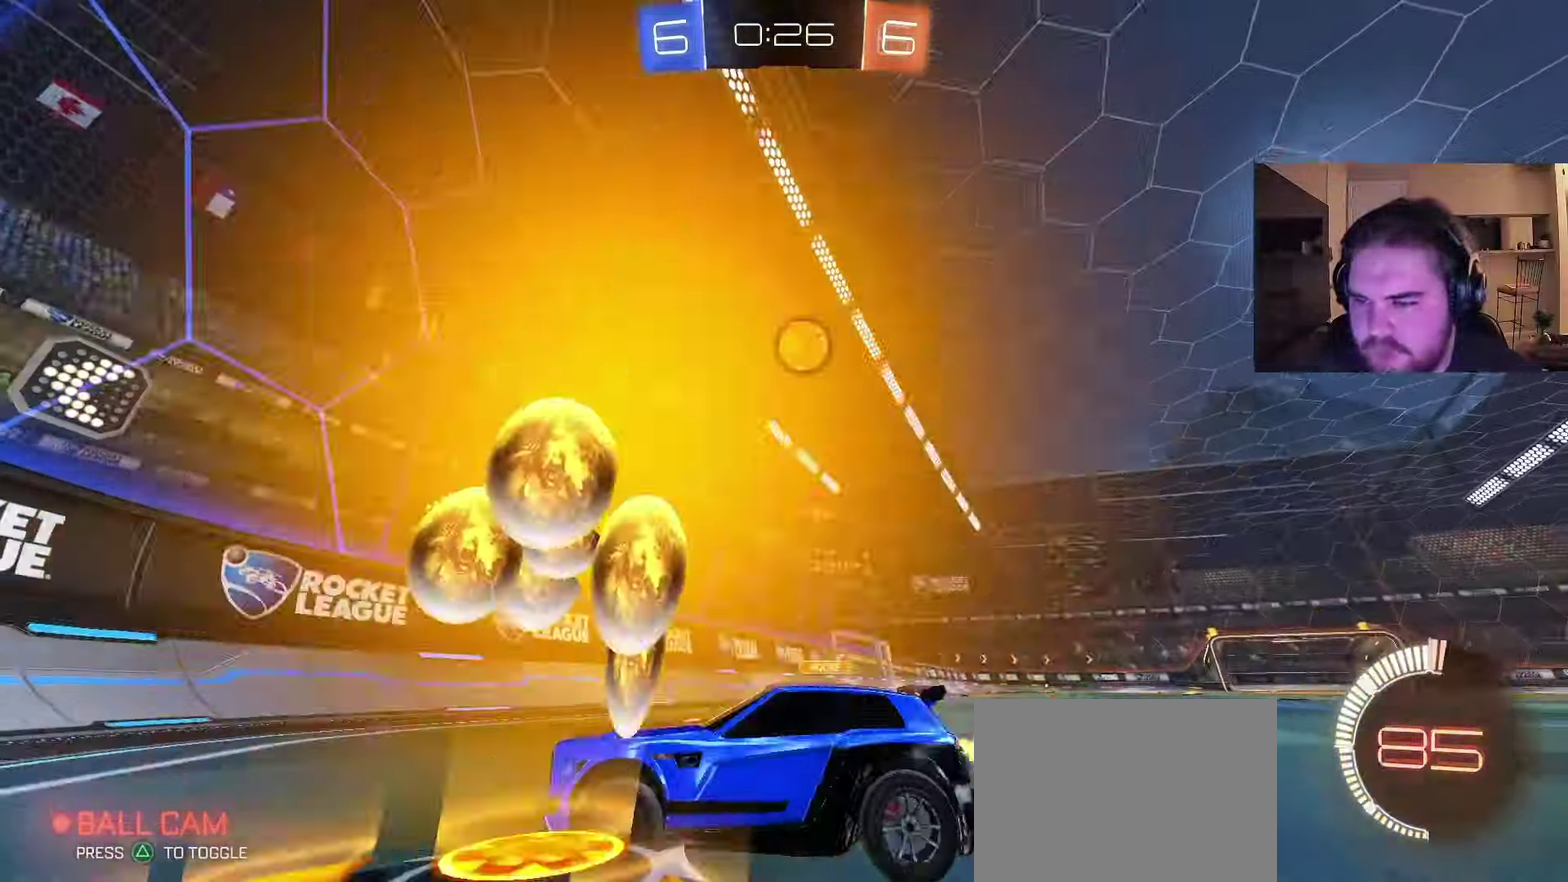
{"buttons": ["R2"], "left_stick": "right", "right_stick": "center", "events": []}
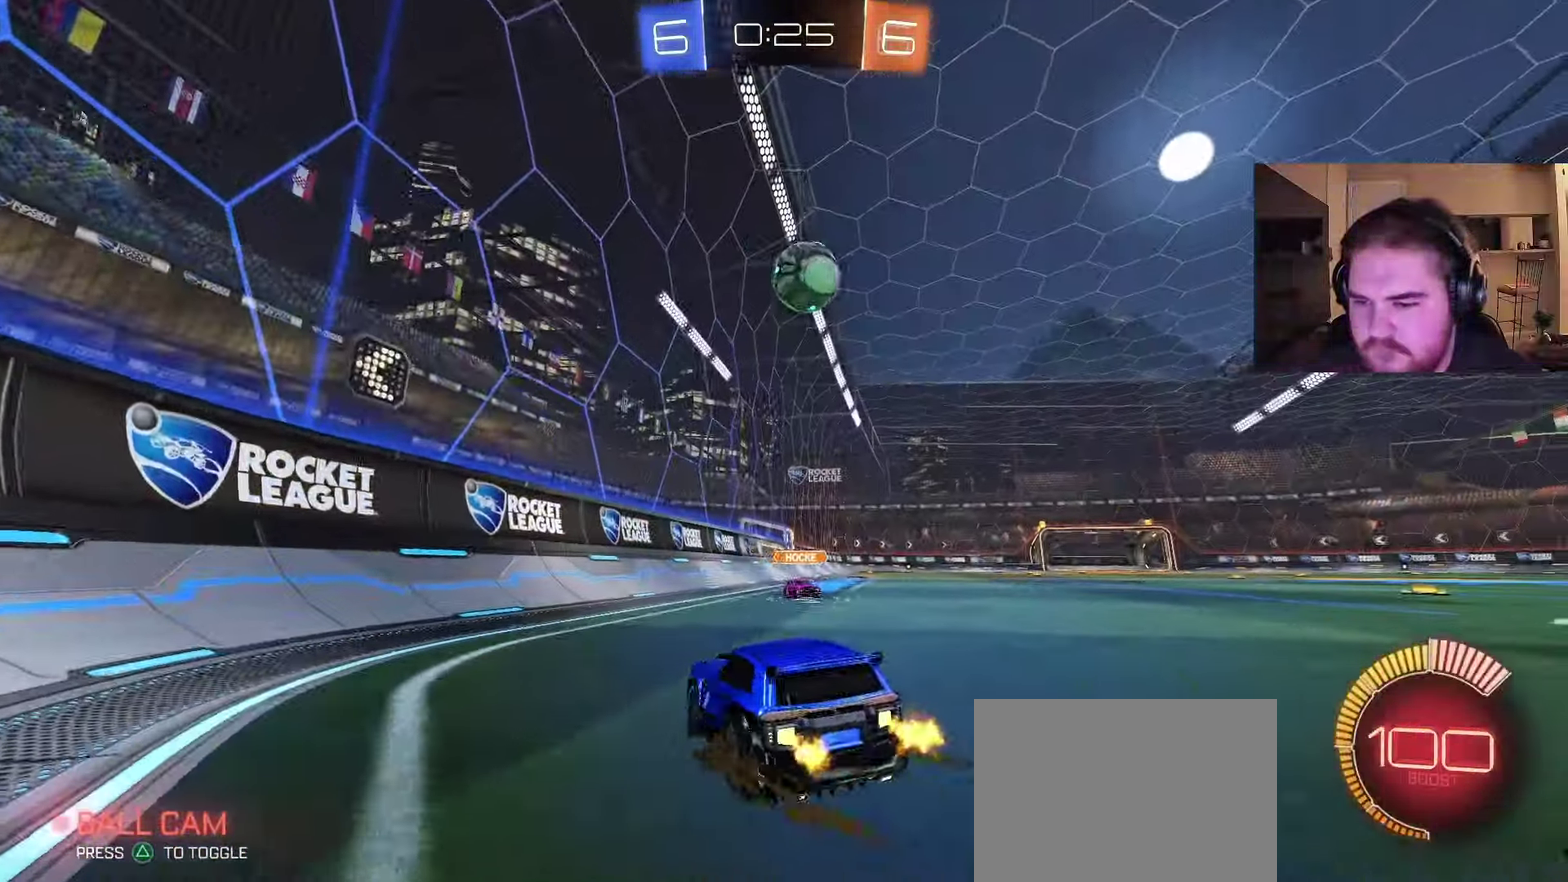
{"buttons": ["R2"], "left_stick": "right", "right_stick": "center", "events": [[300, "left_stick", "up-left"], [400, "left_stick", "center"], [483, "left_stick", "right"]]}